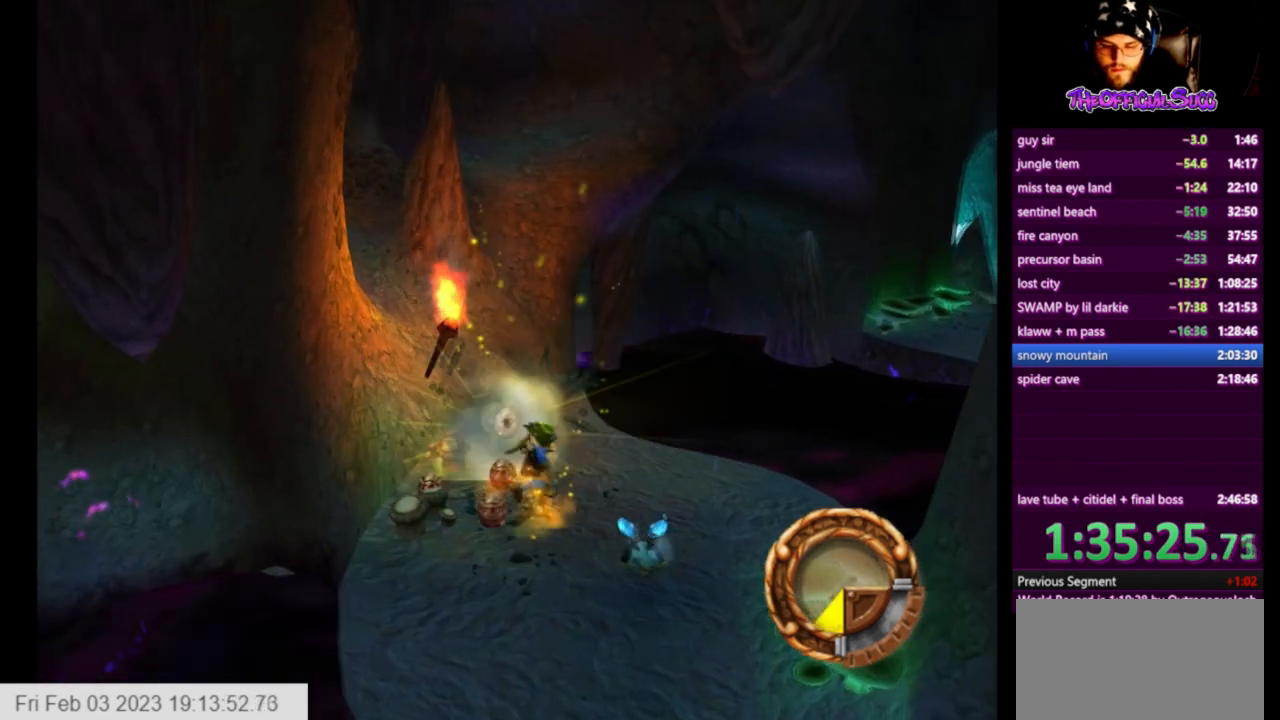
Gameplay with a controller (PlayStation layout); each line is a JSON object with the inputs held at the frame after it. "events" lists button and stick changes between this image and that frame as [ms after this image, input, new state], when the widget could be followed in between.
{"buttons": [], "left_stick": "up-right", "right_stick": "center", "events": [[417, "right_stick", "center"]]}
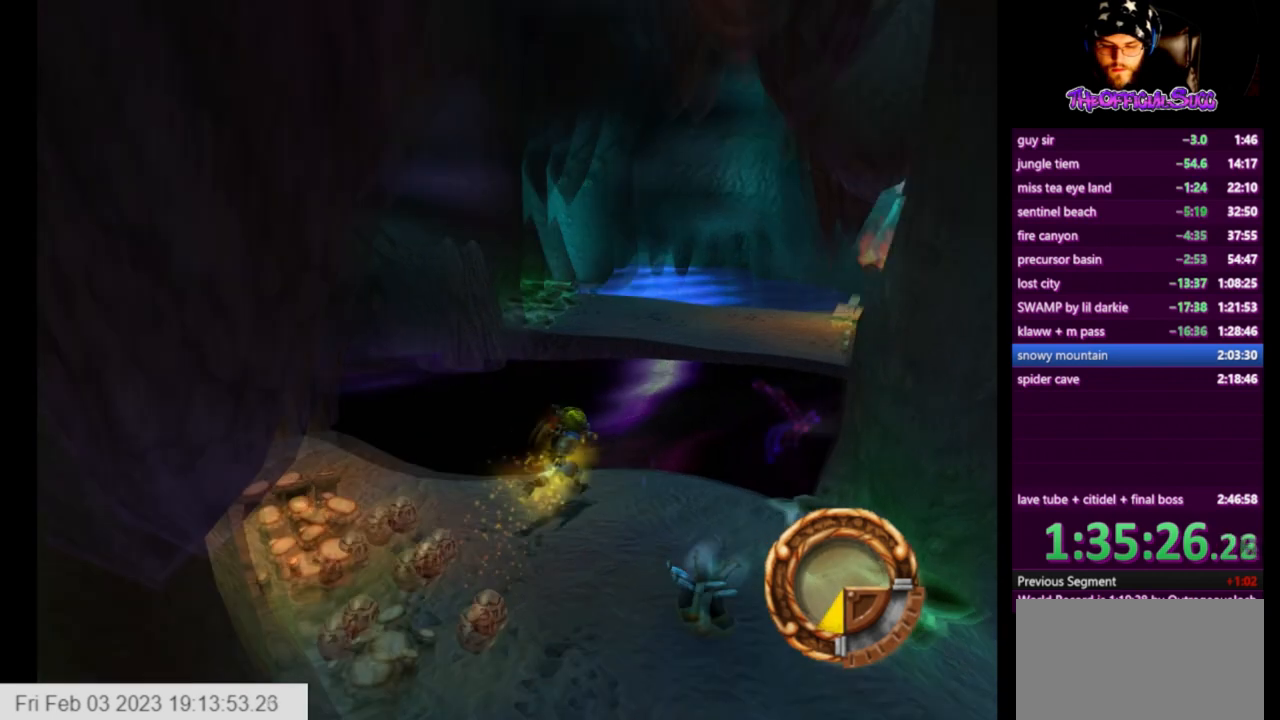
{"buttons": [], "left_stick": "up", "right_stick": "center", "events": [[126, "CROSS", "down"], [334, "left_stick", "up"], [376, "CROSS", "up"]]}
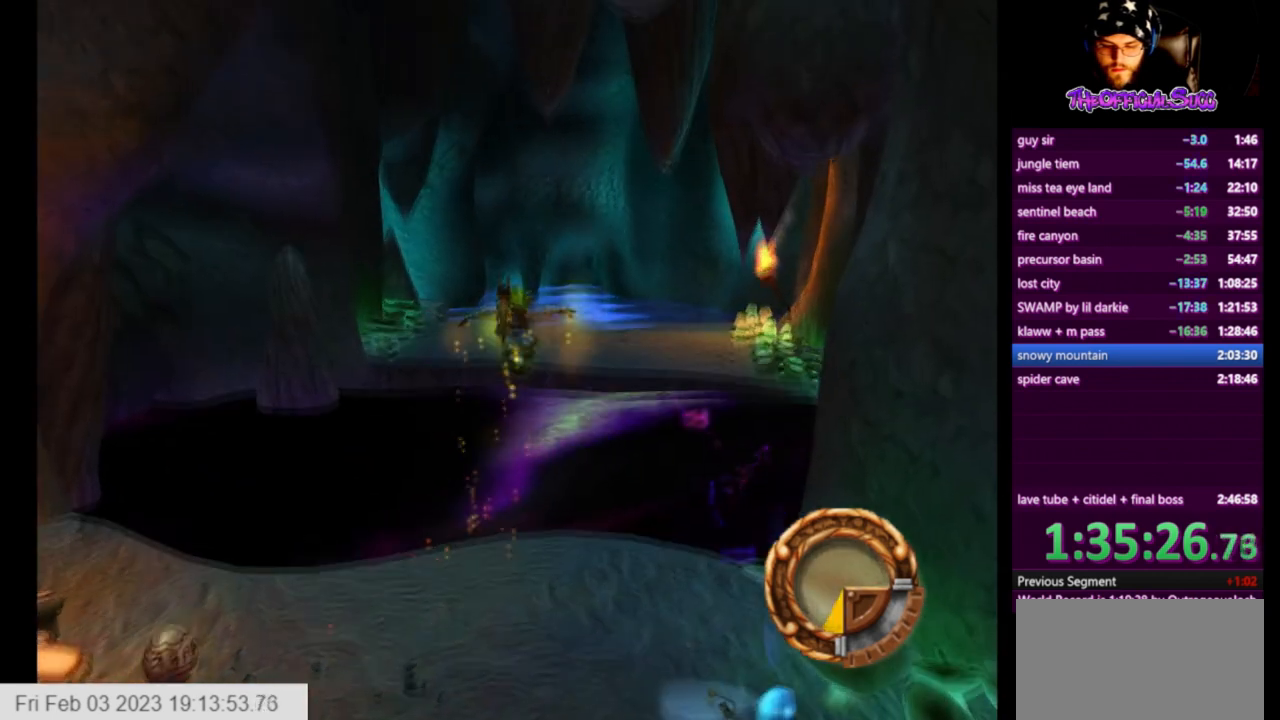
{"buttons": ["SQUARE"], "left_stick": "up", "right_stick": "center", "events": [[42, "CROSS", "down"], [292, "CROSS", "up"], [334, "SQUARE", "down"]]}
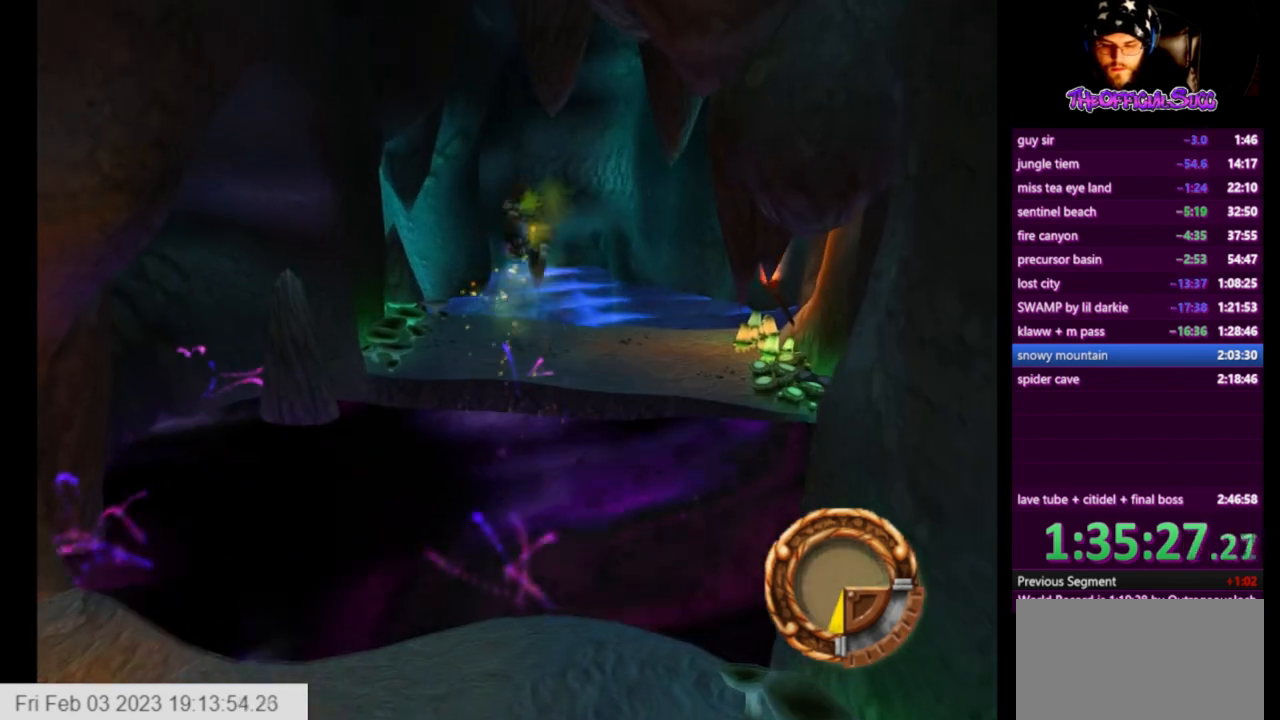
{"buttons": [], "left_stick": "down", "right_stick": "center", "events": [[84, "left_stick", "center"], [167, "SQUARE", "up"], [167, "left_stick", "down"]]}
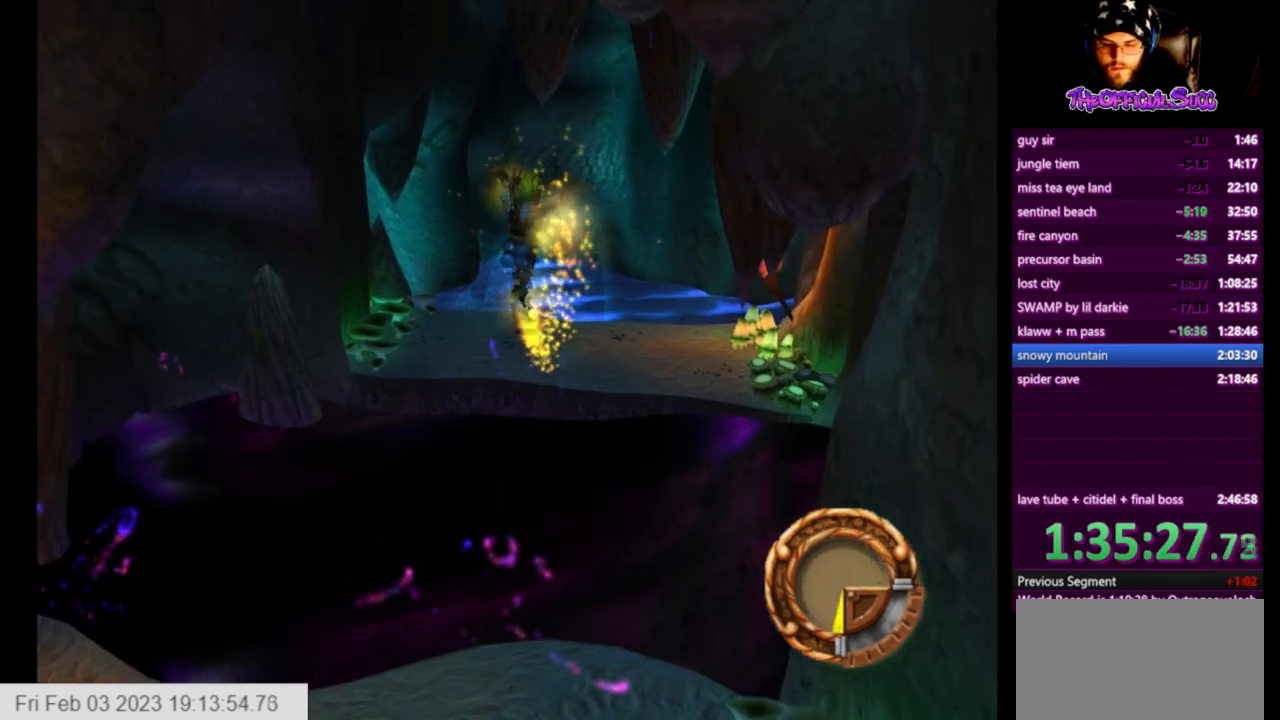
{"buttons": ["CIRCLE"], "left_stick": "down", "right_stick": "center", "events": [[125, "CIRCLE", "down"]]}
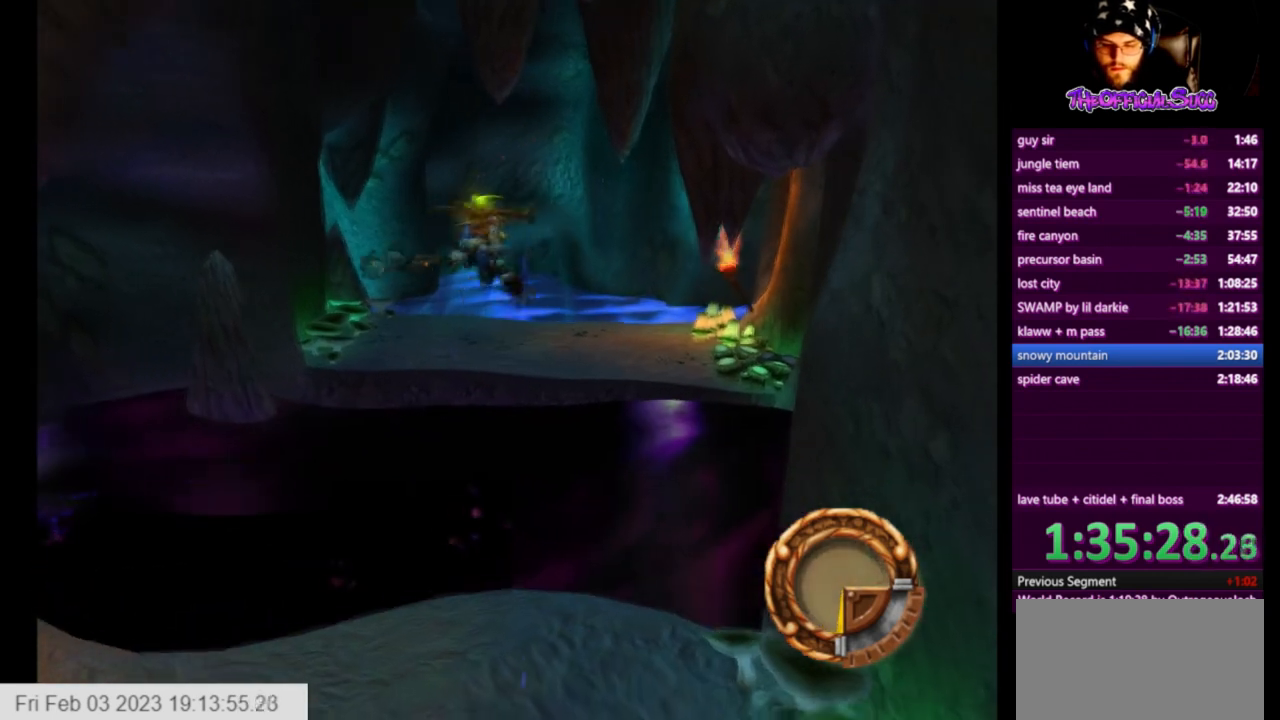
{"buttons": [], "left_stick": "down", "right_stick": "center", "events": [[251, "CIRCLE", "up"]]}
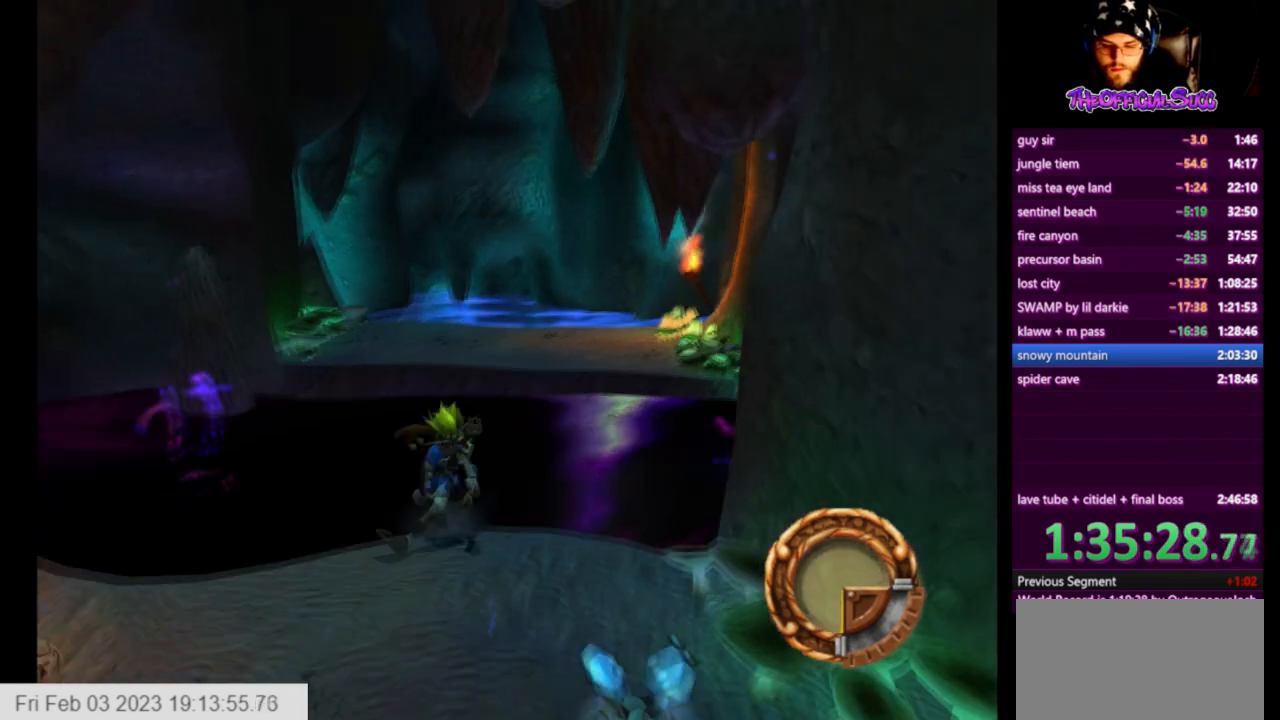
{"buttons": ["CIRCLE"], "left_stick": "down", "right_stick": "center", "events": [[459, "CIRCLE", "down"]]}
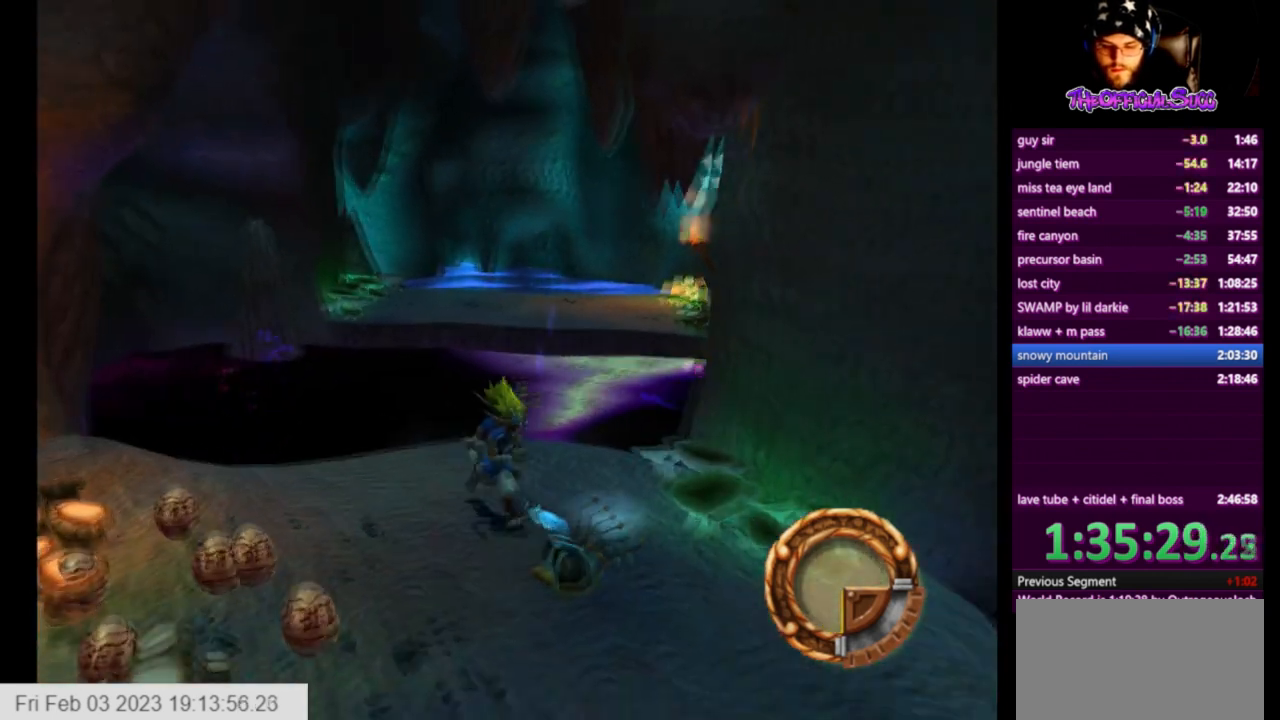
{"buttons": [], "left_stick": "left", "right_stick": "right", "events": [[126, "CIRCLE", "up"], [126, "left_stick", "down-left"], [292, "right_stick", "right"], [418, "left_stick", "left"]]}
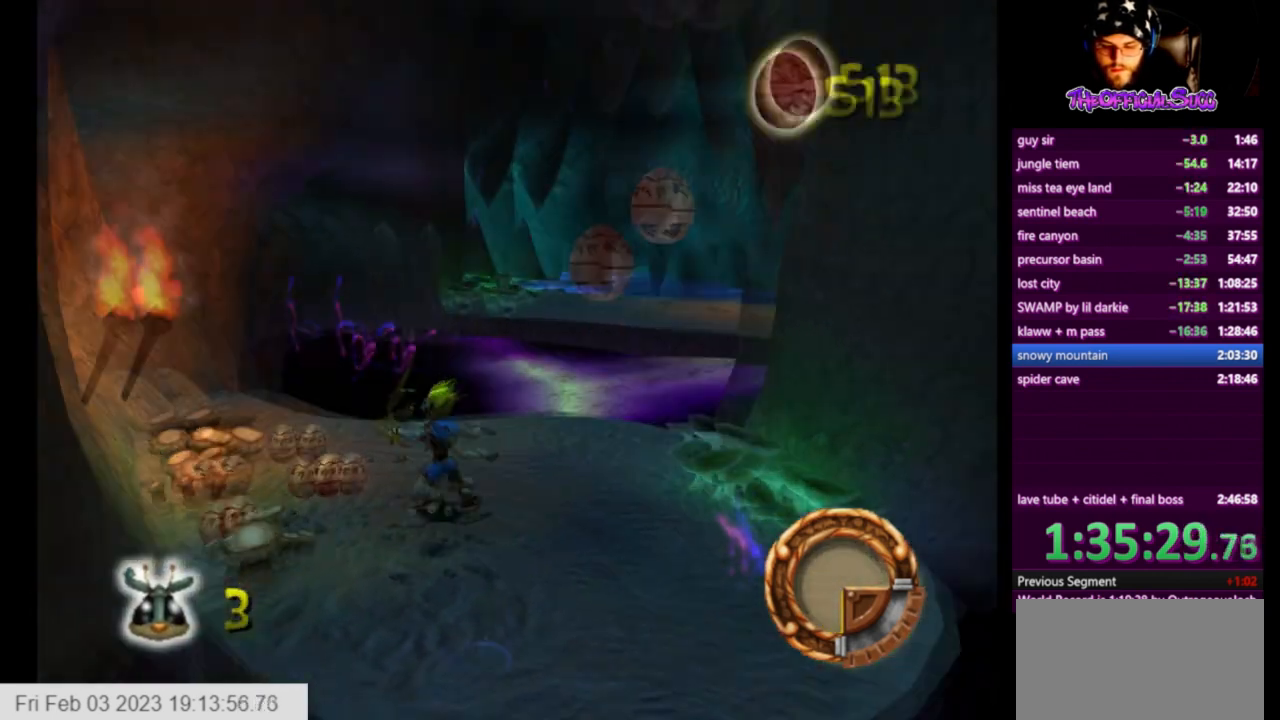
{"buttons": [], "left_stick": "up-left", "right_stick": "center", "events": [[125, "left_stick", "up-left"], [167, "right_stick", "center"], [250, "CIRCLE", "down"], [417, "CIRCLE", "up"]]}
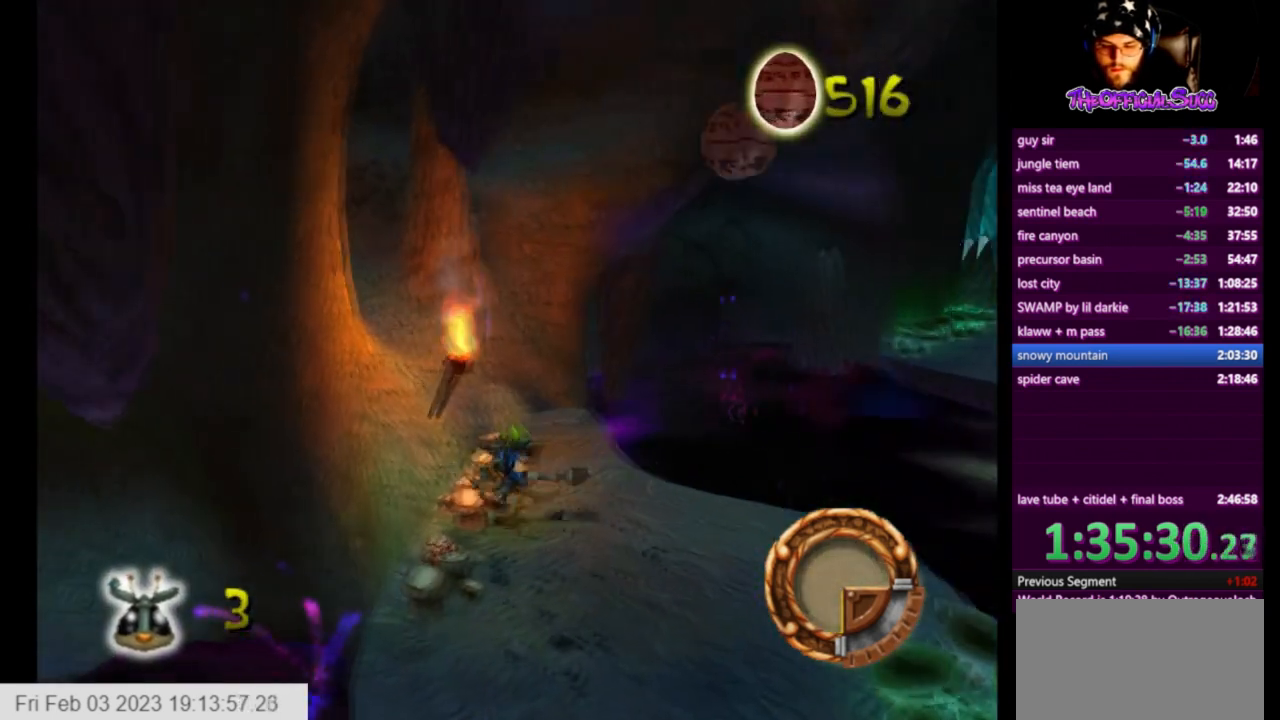
{"buttons": [], "left_stick": "down", "right_stick": "right", "events": [[42, "left_stick", "center"], [126, "left_stick", "down"], [126, "right_stick", "right"]]}
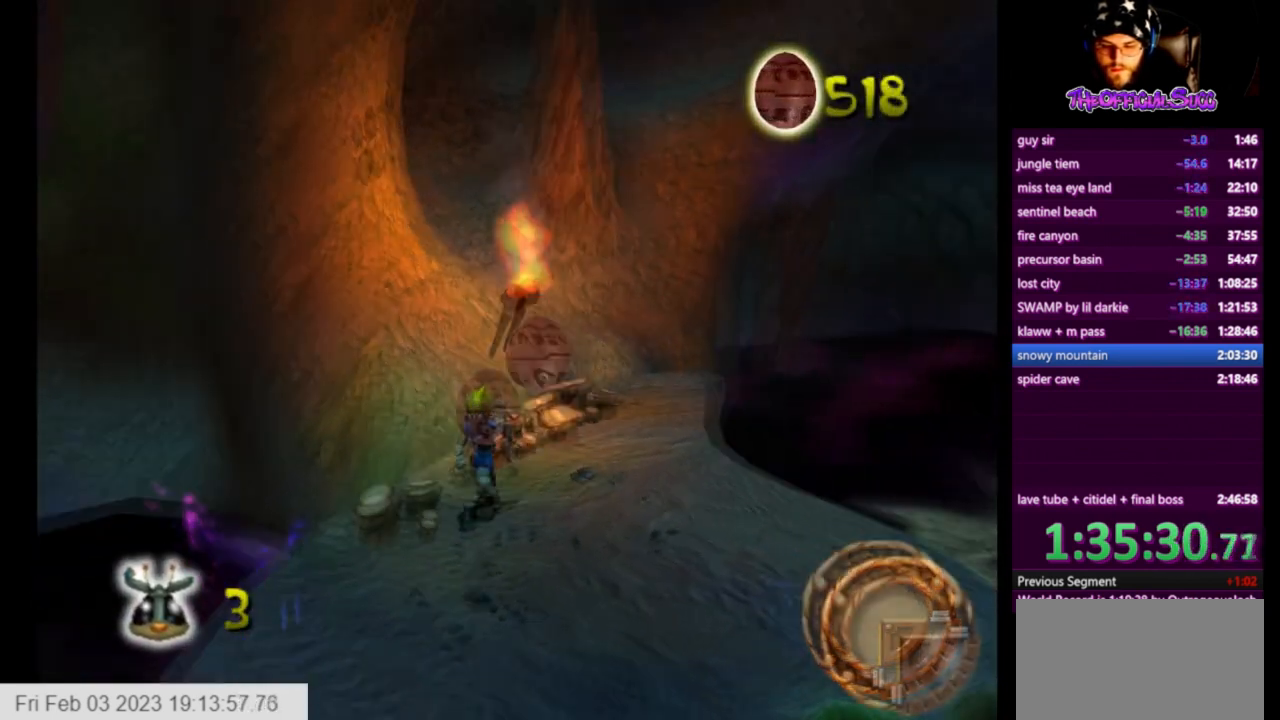
{"buttons": [], "left_stick": "left", "right_stick": "center", "events": [[209, "left_stick", "down-left"], [292, "right_stick", "center"], [375, "left_stick", "left"]]}
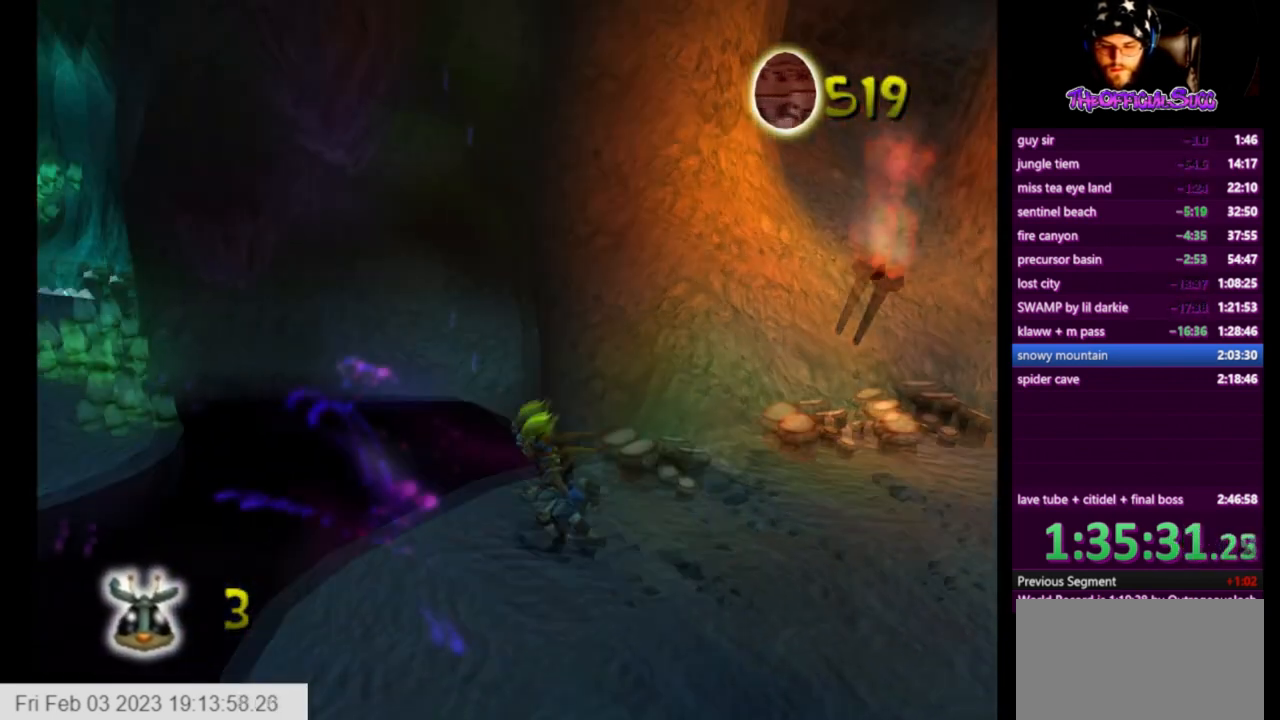
{"buttons": ["CROSS"], "left_stick": "up-left", "right_stick": "center", "events": [[209, "left_stick", "up-left"], [292, "CROSS", "down"]]}
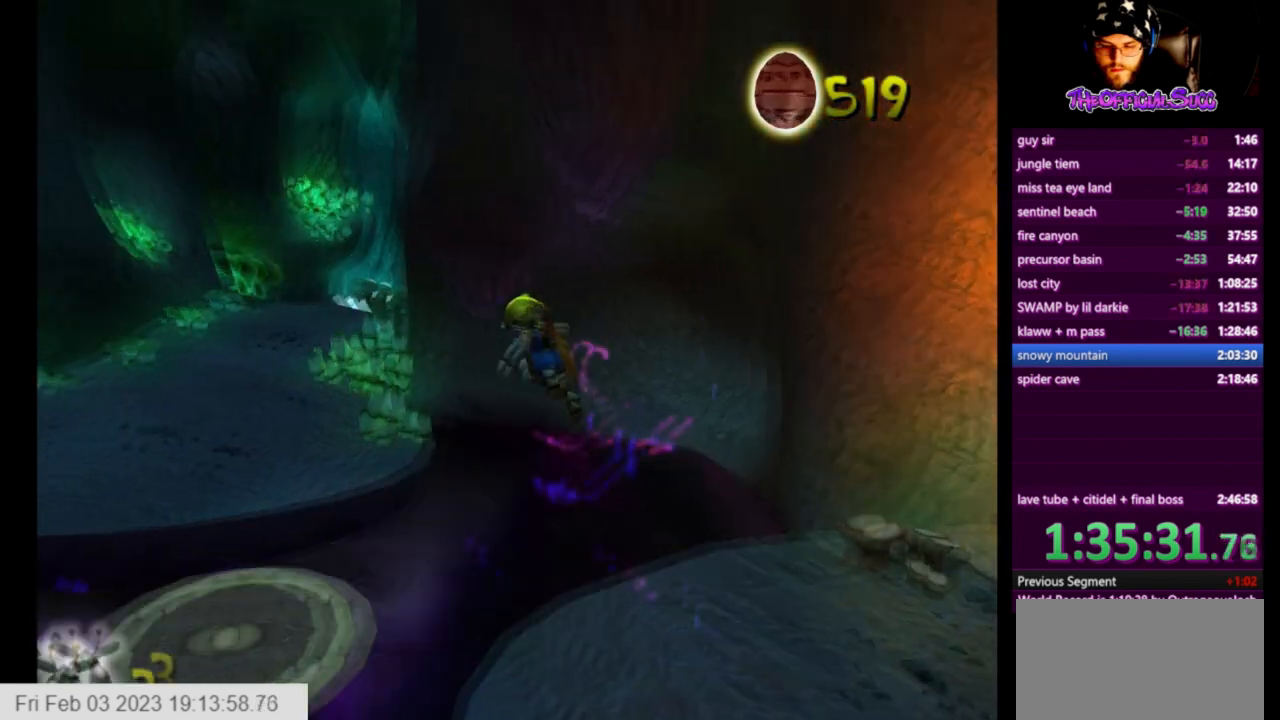
{"buttons": [], "left_stick": "up-left", "right_stick": "center", "events": [[83, "CROSS", "up"], [250, "CROSS", "down"], [500, "CROSS", "up"]]}
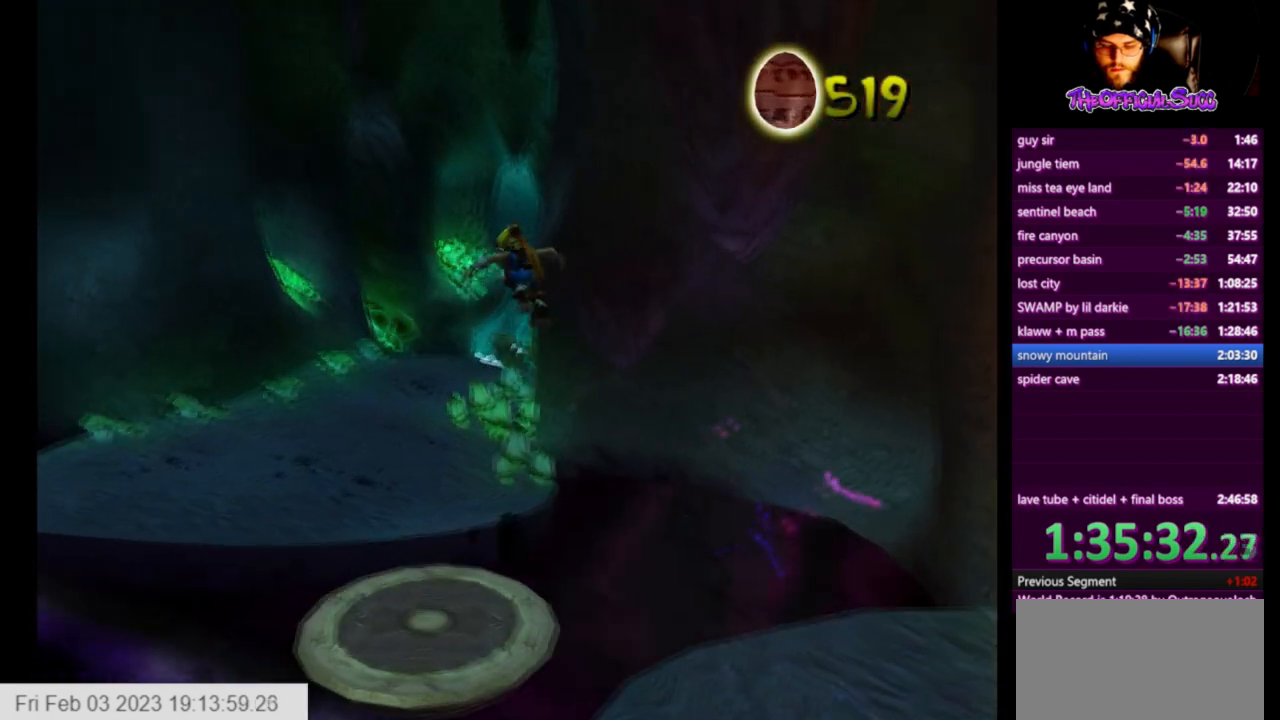
{"buttons": ["SQUARE"], "left_stick": "up", "right_stick": "center", "events": [[418, "left_stick", "up"], [501, "SQUARE", "down"]]}
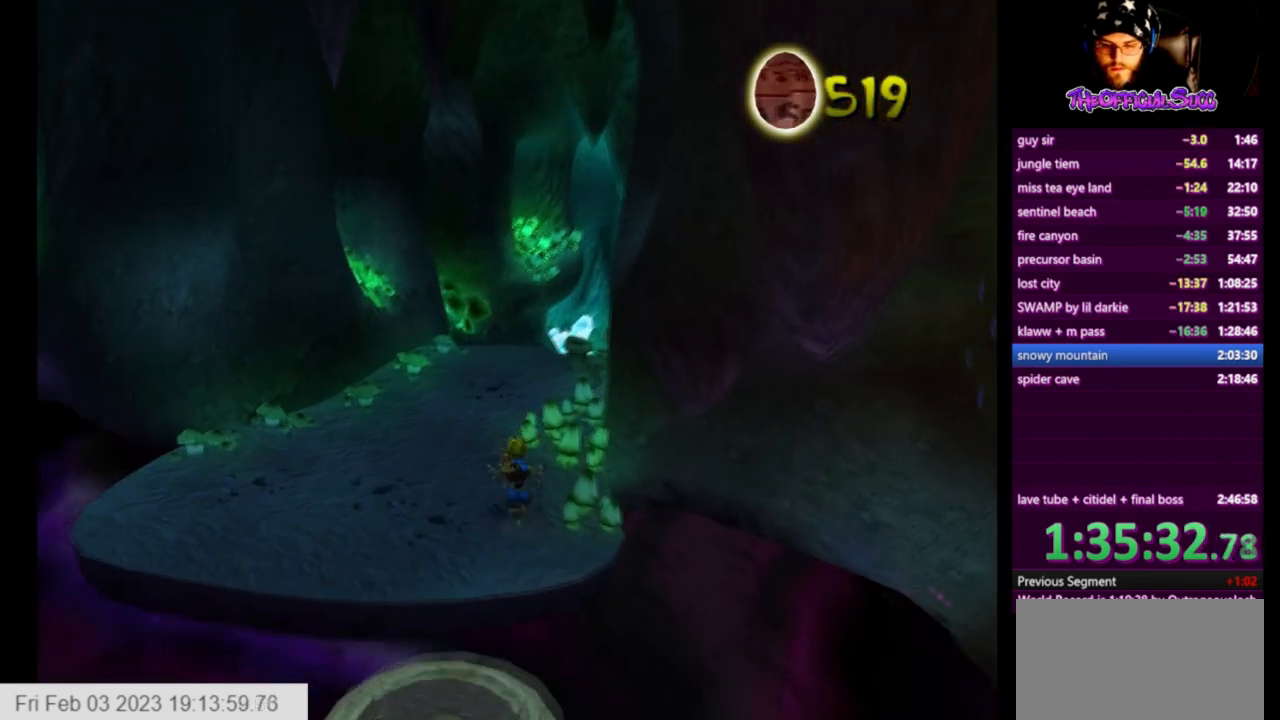
{"buttons": [], "left_stick": "up", "right_stick": "center", "events": [[500, "SQUARE", "up"]]}
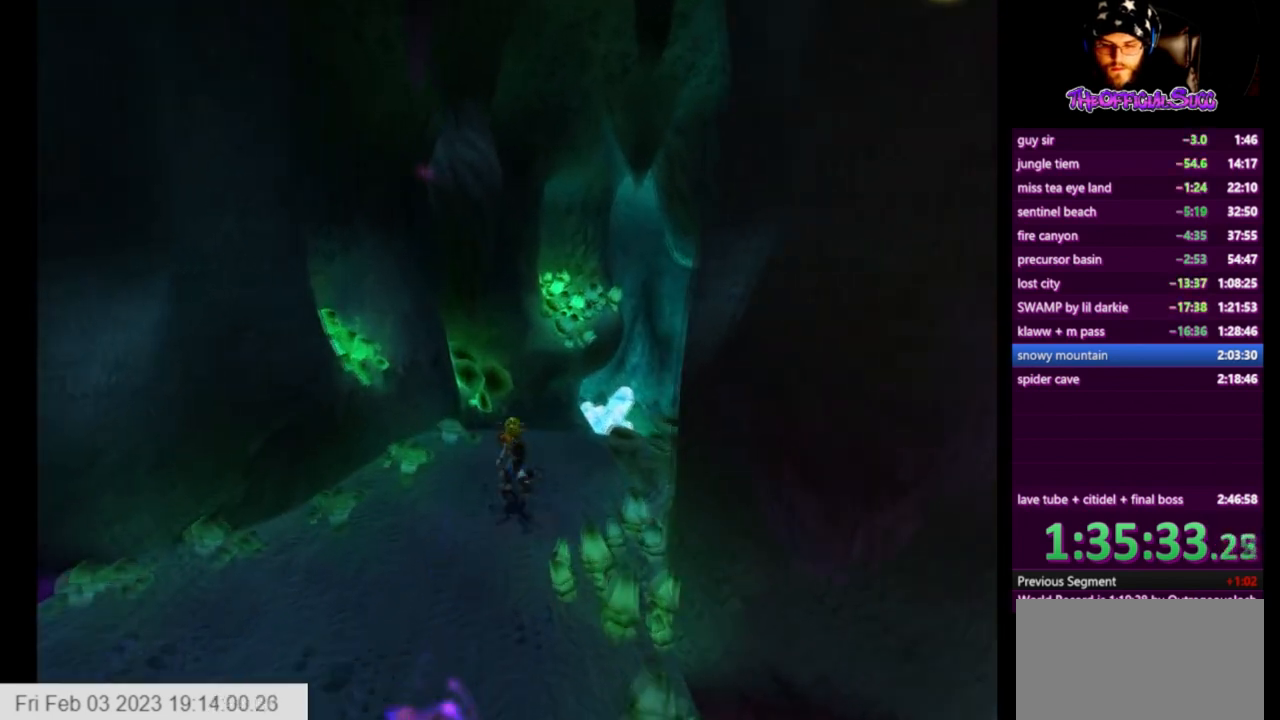
{"buttons": ["SQUARE"], "left_stick": "up-right", "right_stick": "center", "events": [[209, "SQUARE", "down"], [292, "left_stick", "up-right"]]}
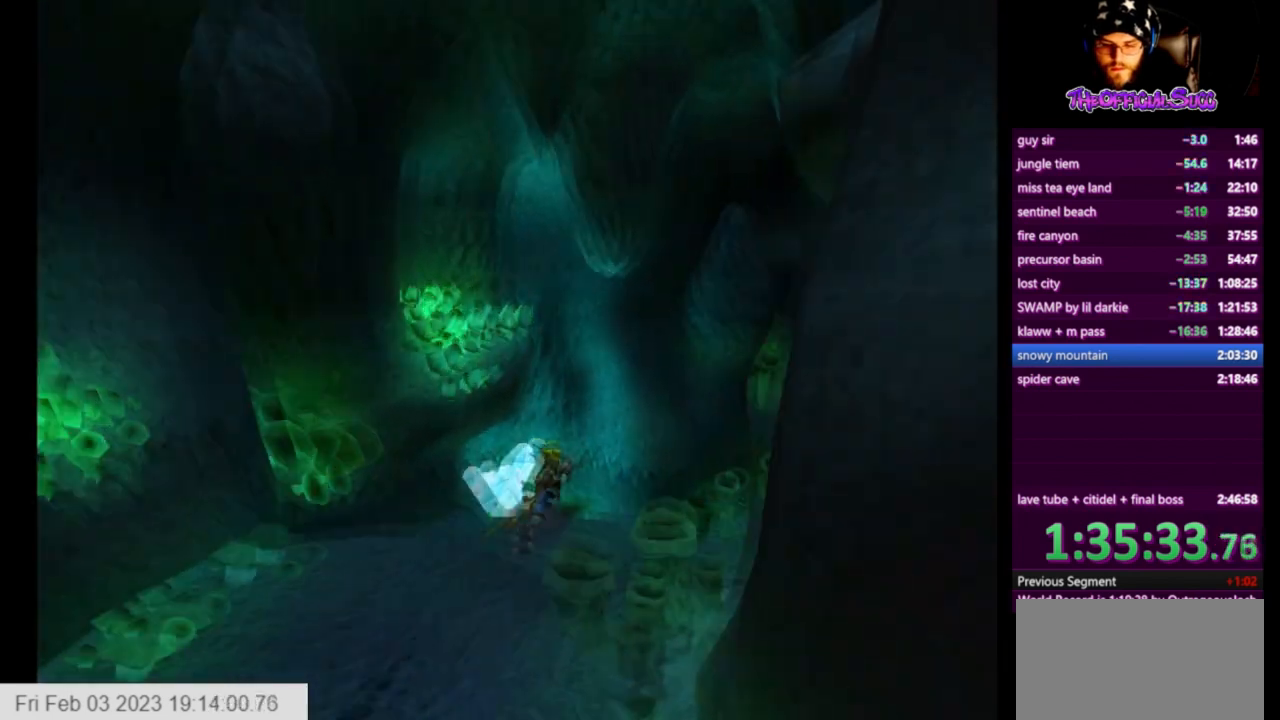
{"buttons": ["SQUARE"], "left_stick": "up-right", "right_stick": "center", "events": [[167, "SQUARE", "up"], [250, "right_stick", "left"], [417, "SQUARE", "down"], [417, "right_stick", "center"]]}
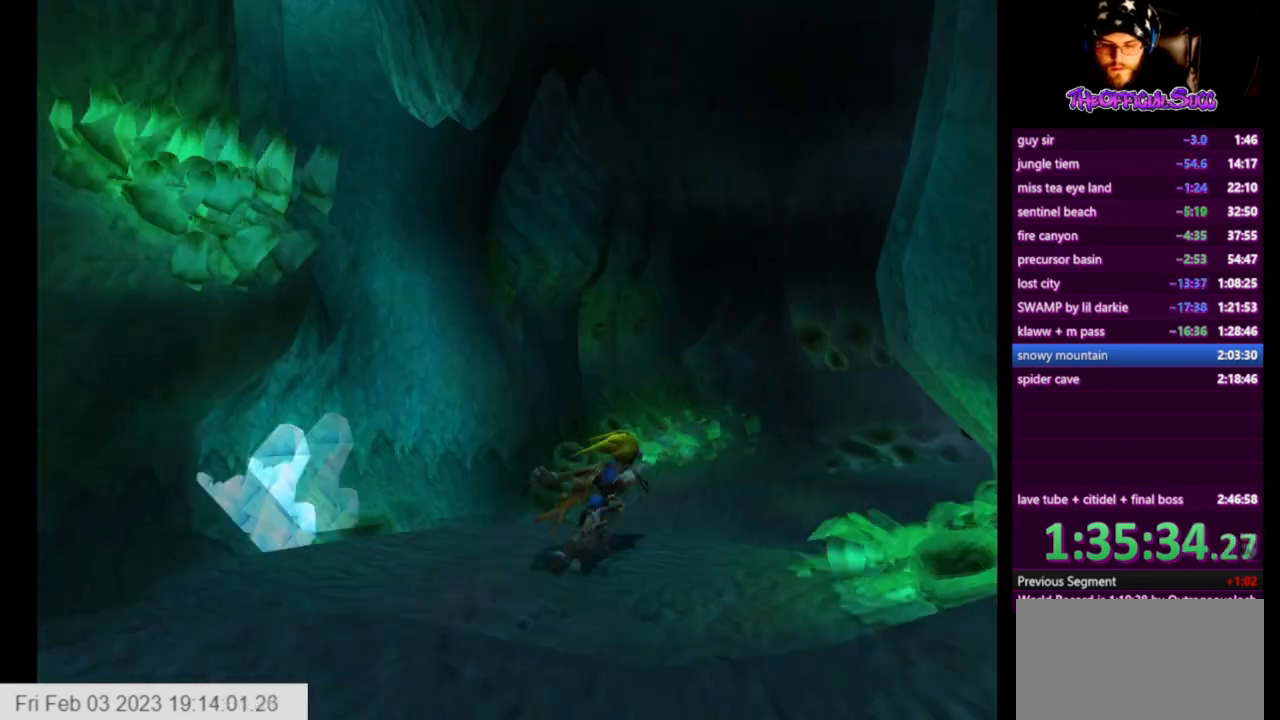
{"buttons": ["L1"], "left_stick": "up-right", "right_stick": "center", "events": [[418, "SQUARE", "up"], [459, "L1", "down"]]}
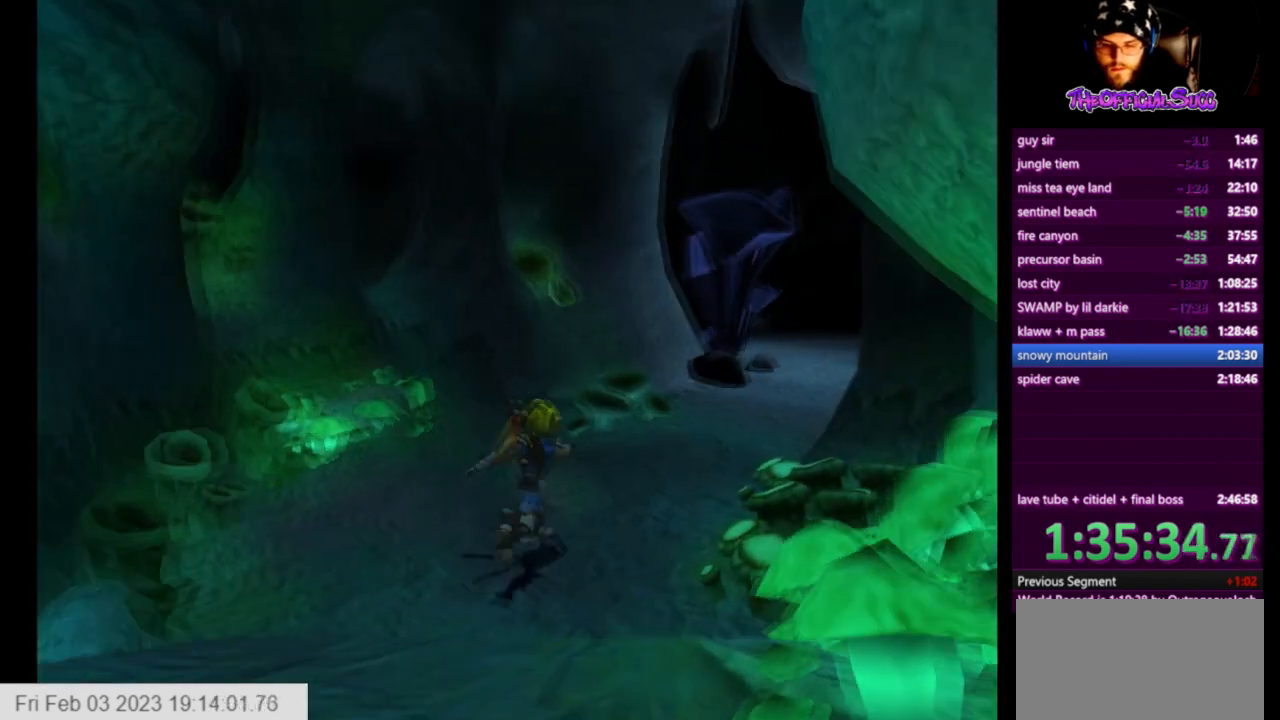
{"buttons": [], "left_stick": "up-right", "right_stick": "center", "events": [[125, "L1", "up"], [250, "CROSS", "down"], [417, "CROSS", "up"]]}
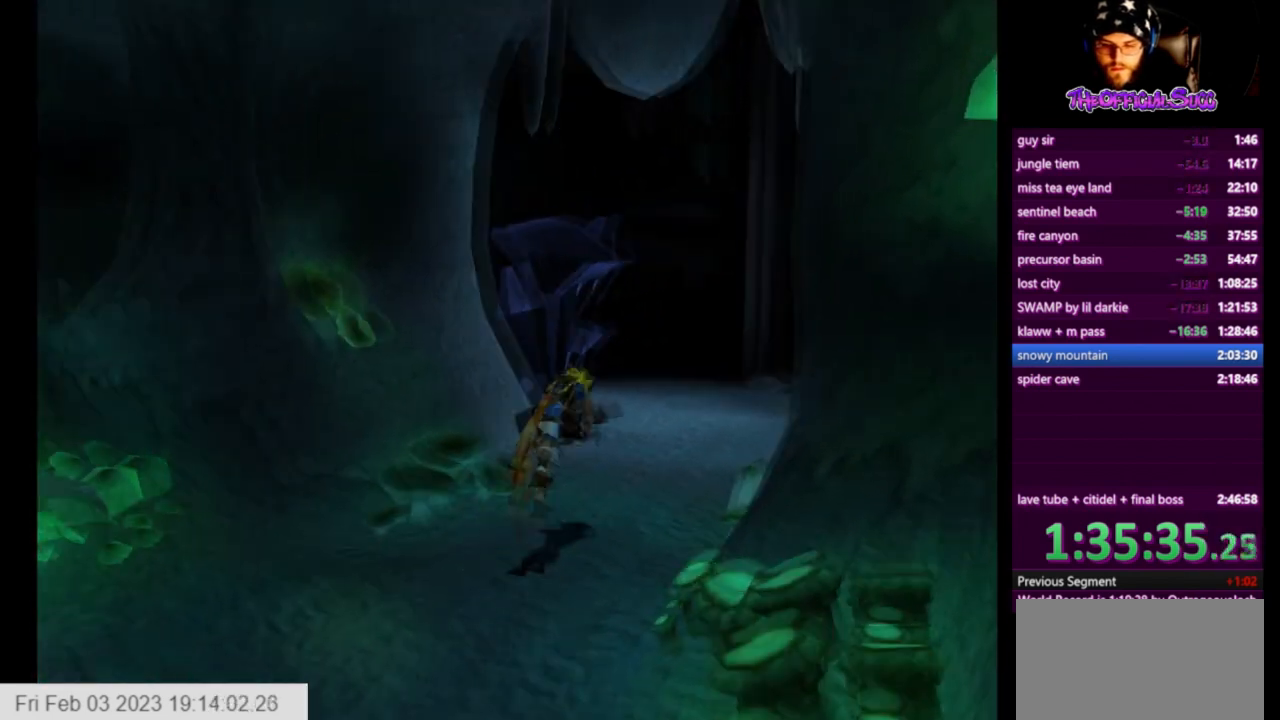
{"buttons": [], "left_stick": "up", "right_stick": "right", "events": [[42, "left_stick", "up"], [167, "right_stick", "right"]]}
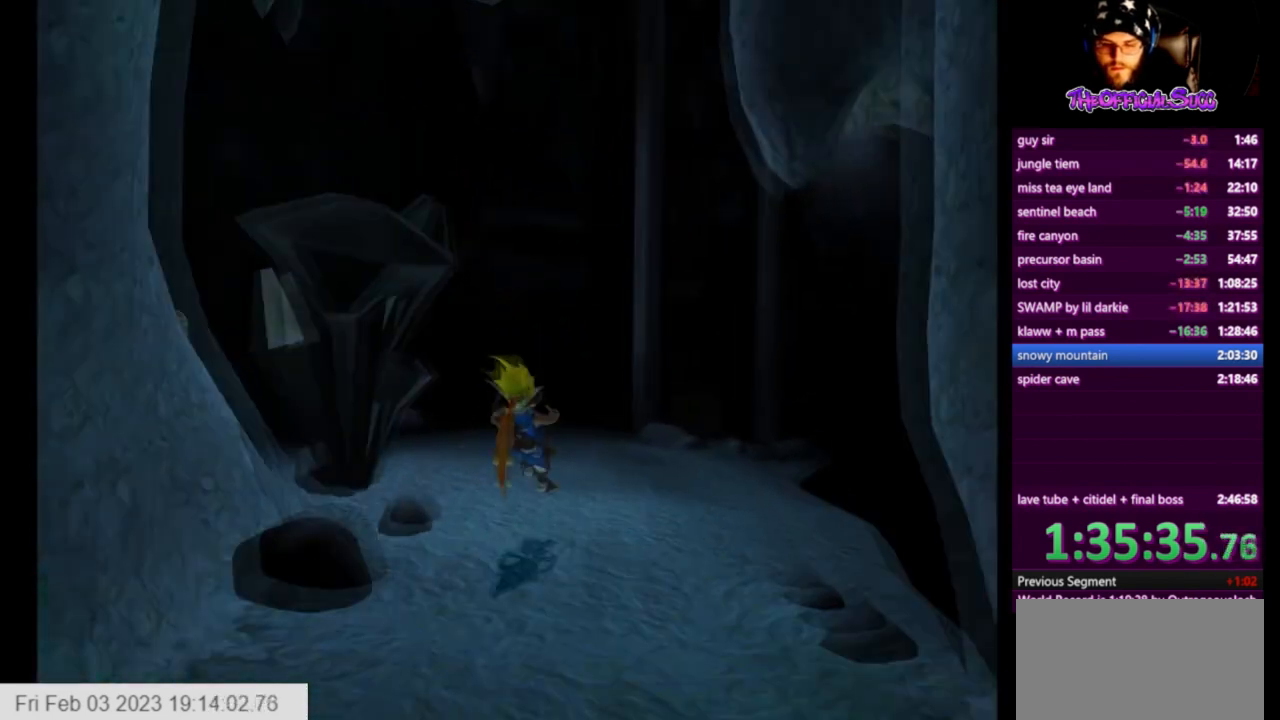
{"buttons": ["SQUARE"], "left_stick": "up", "right_stick": "right", "events": [[167, "SQUARE", "down"]]}
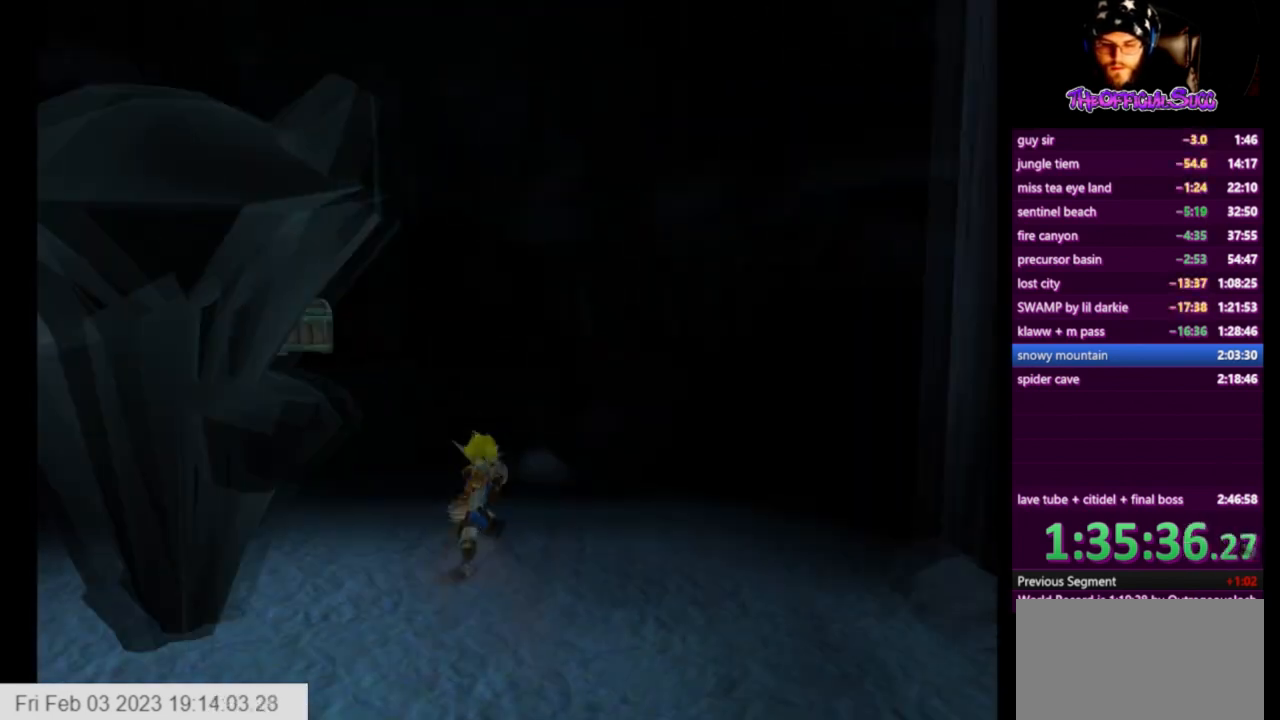
{"buttons": [], "left_stick": "left", "right_stick": "right", "events": [[84, "SQUARE", "up"], [167, "left_stick", "left"]]}
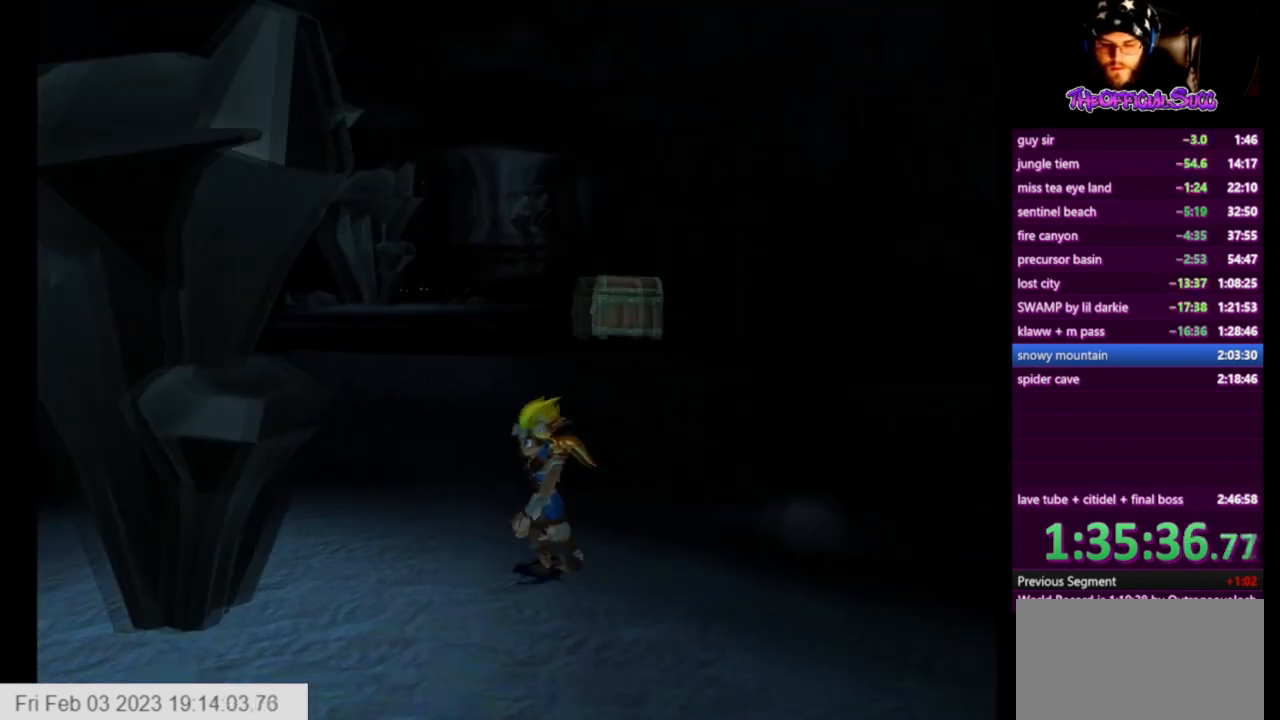
{"buttons": [], "left_stick": "up", "right_stick": "center", "events": [[42, "right_stick", "center"], [167, "CIRCLE", "down"], [334, "left_stick", "up"], [375, "CIRCLE", "up"]]}
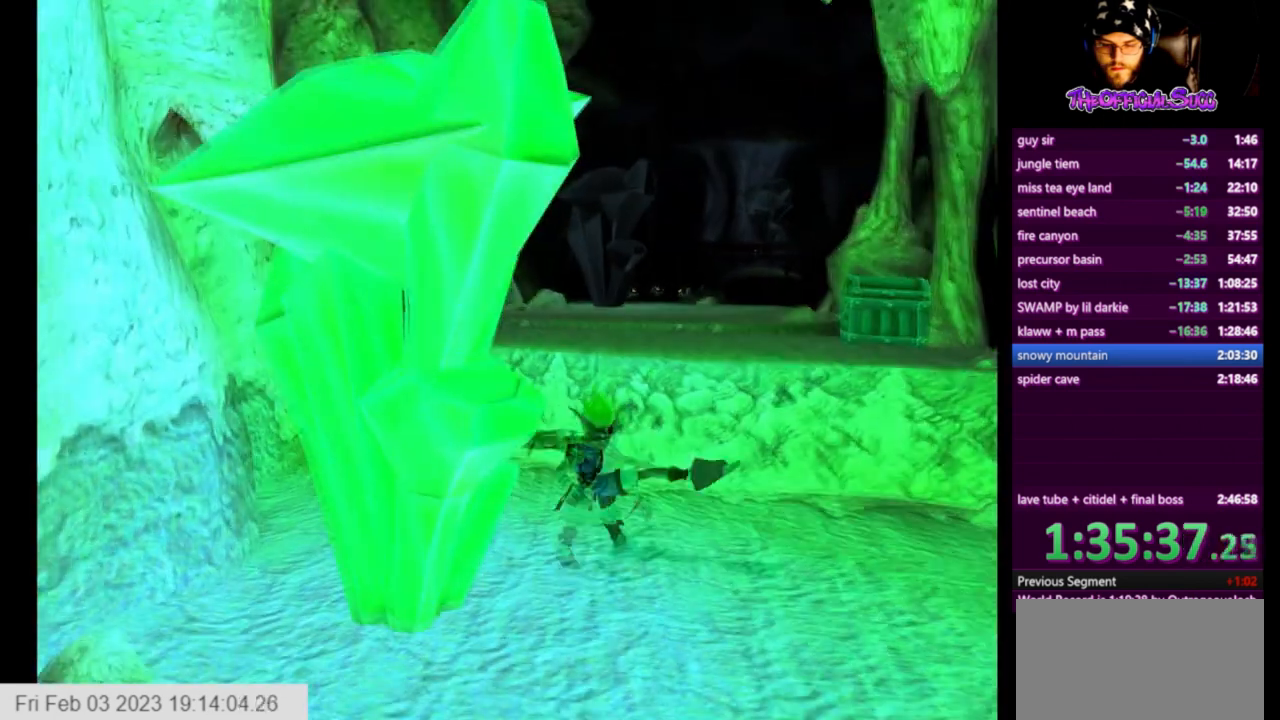
{"buttons": ["CROSS"], "left_stick": "up", "right_stick": "center", "events": [[459, "CROSS", "down"]]}
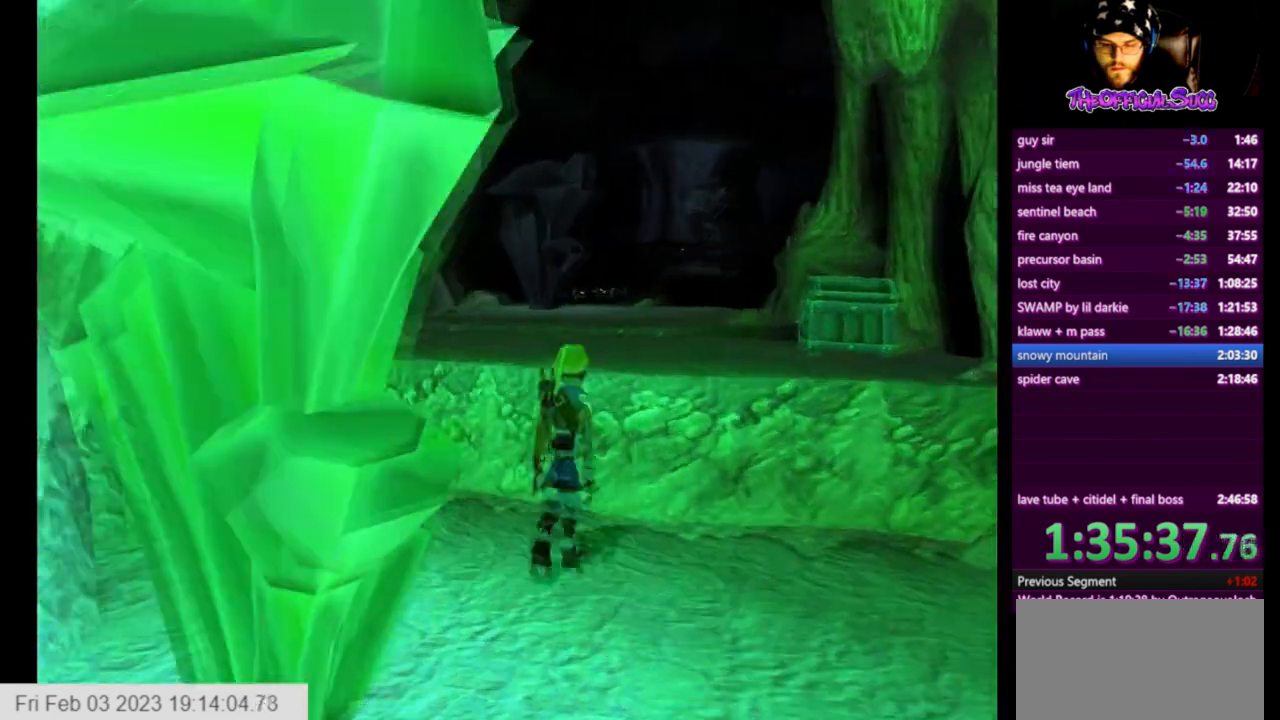
{"buttons": [], "left_stick": "up", "right_stick": "center", "events": [[292, "CROSS", "up"]]}
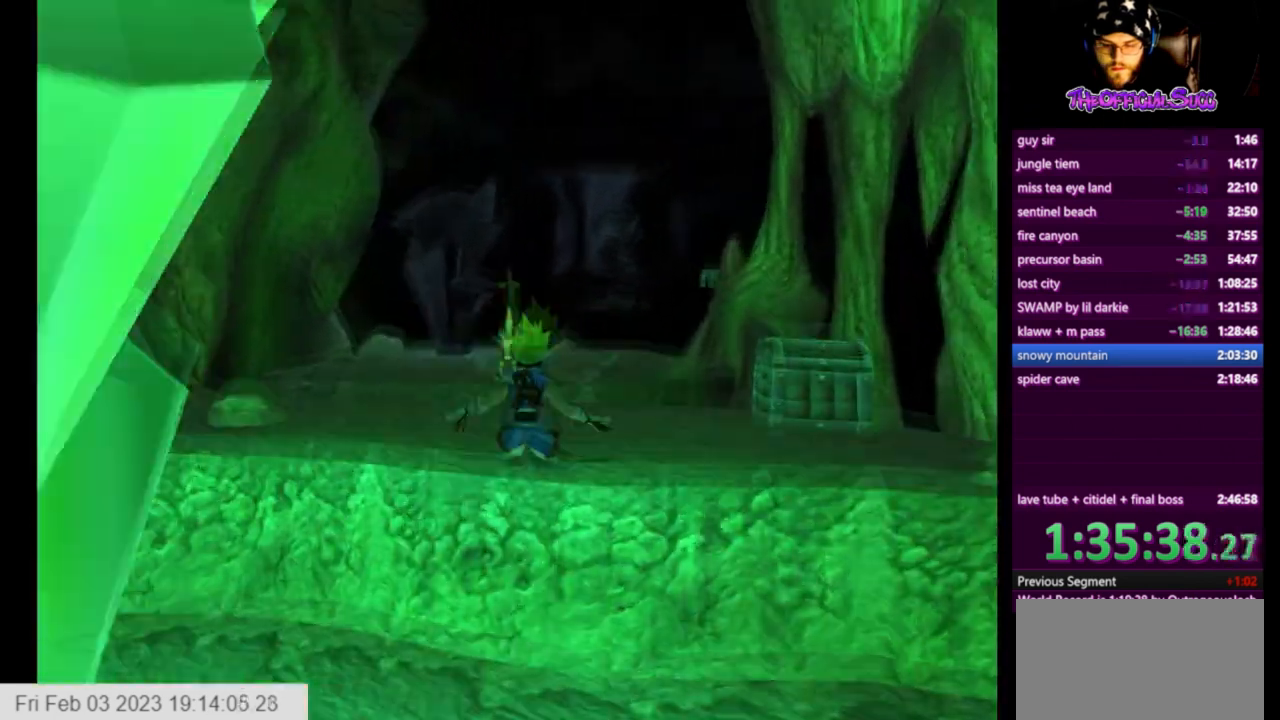
{"buttons": ["CROSS"], "left_stick": "up", "right_stick": "center", "events": [[84, "L1", "down"], [209, "L1", "up"], [251, "CROSS", "down"]]}
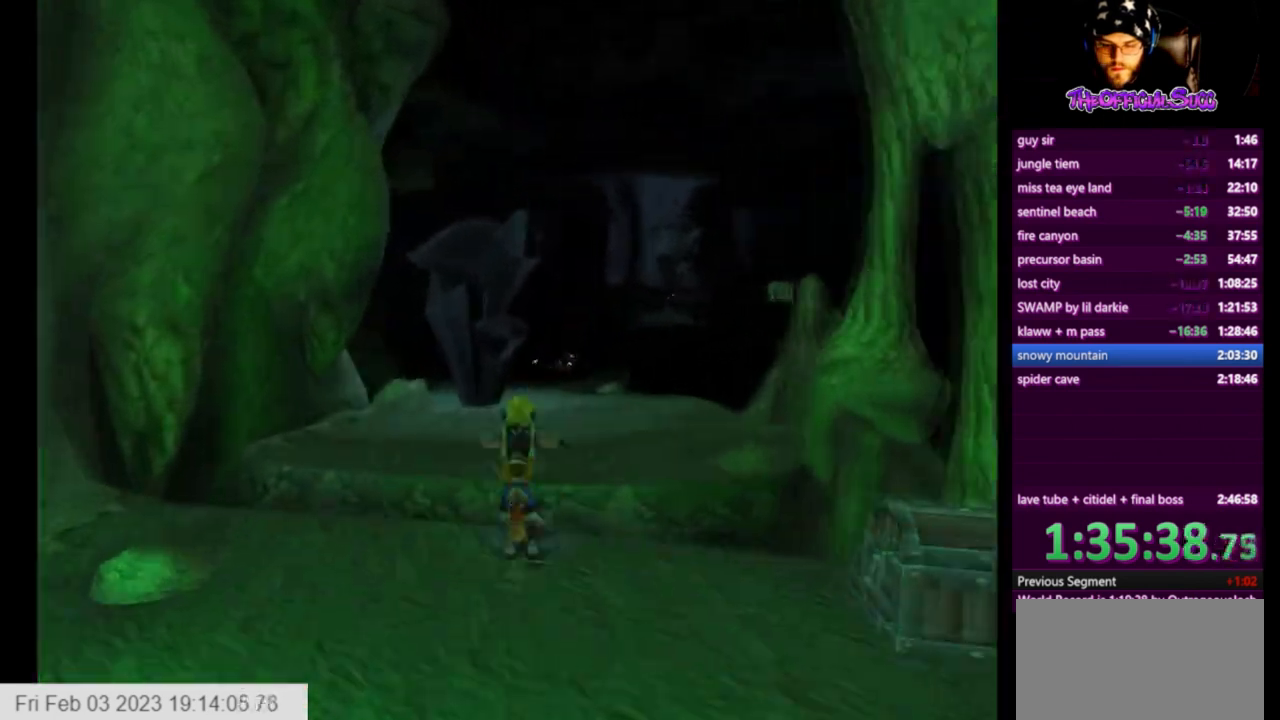
{"buttons": [], "left_stick": "up", "right_stick": "center", "events": [[83, "CROSS", "up"]]}
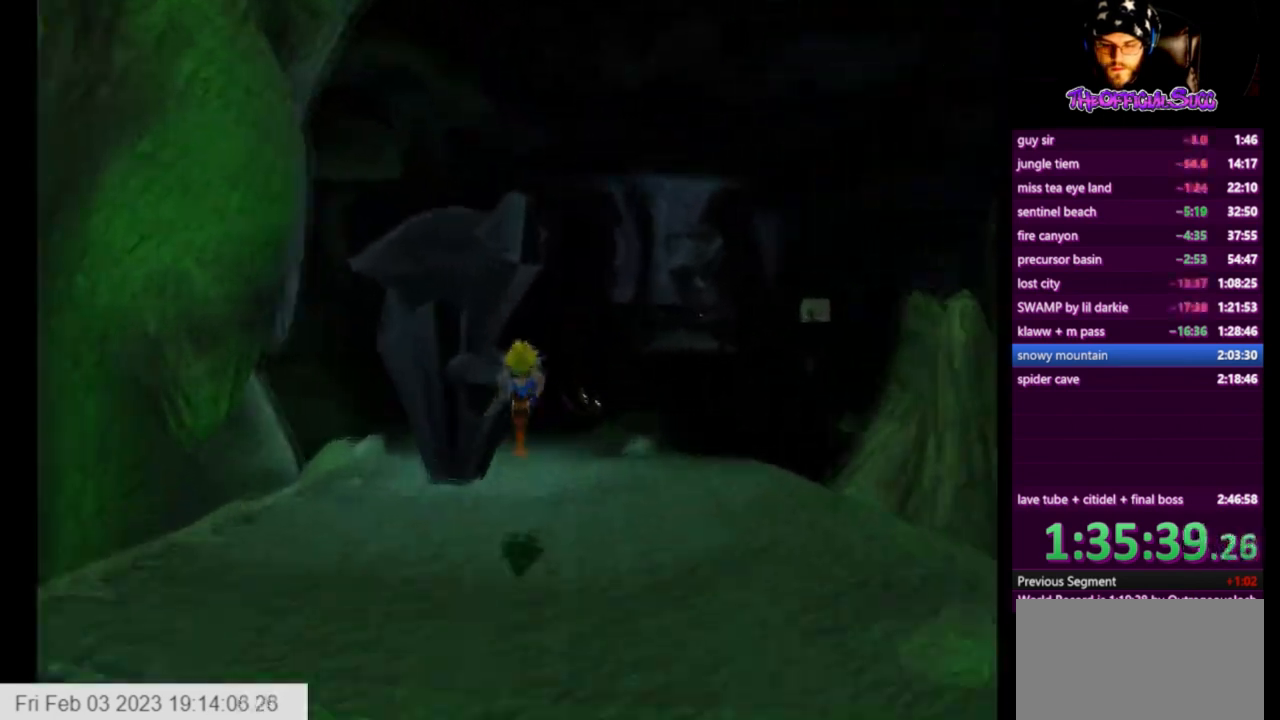
{"buttons": [], "left_stick": "up", "right_stick": "center", "events": [[167, "CIRCLE", "down"], [334, "CIRCLE", "up"]]}
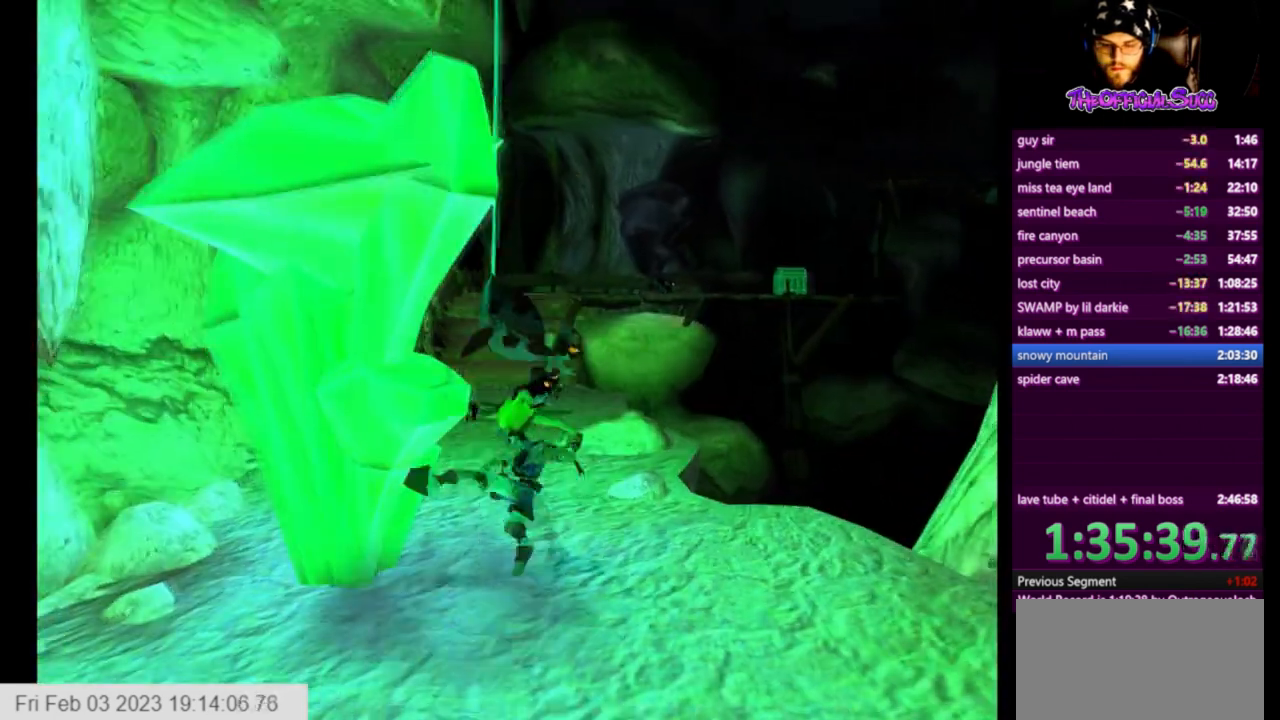
{"buttons": ["CROSS"], "left_stick": "up", "right_stick": "center", "events": [[292, "L1", "down"], [334, "CROSS", "down"], [459, "L1", "up"]]}